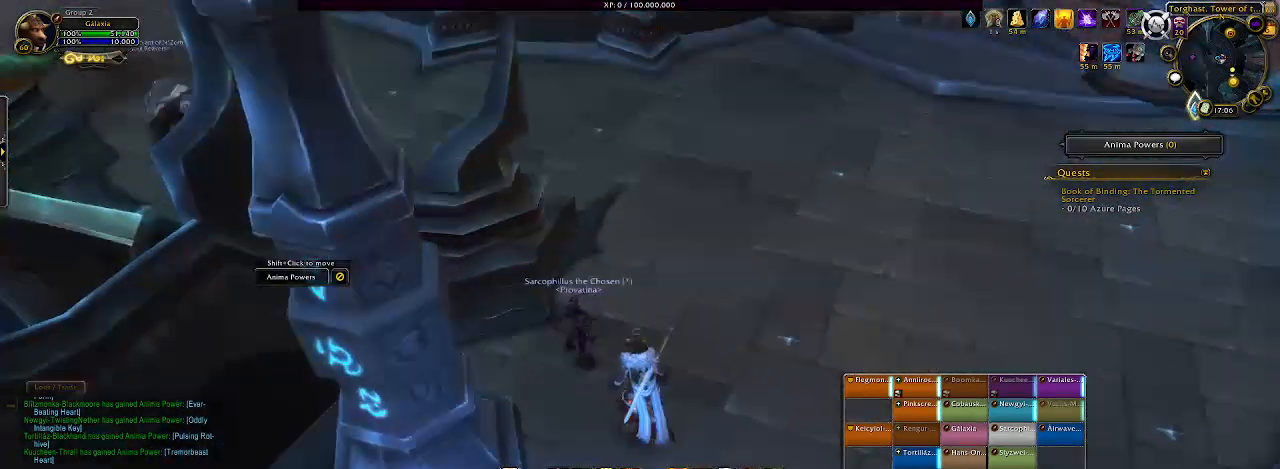
Gameplay with keyboard and mouse; each line is a JSON object with the keys and mouse buttons held at the frame after it. "events" lists presses ("down") and releases ("up") of "1", "2", "3", "4", "5", "a", "b", "c", "ctrl", "d", "e", "f", "g", "q", "r", "s", "shift", "space", "t", "tab", "v", "w", "x", "z", "mouse_left", "mouse_wheel", "mouse_right", "mouse_mb4" and "mouse_mb5" between this image and that frame as [ms after this image, input, new state], when the widget could be followed in between. "mouse_left", "mouse_wheel", "mouse_right", "mouse_mb4", "mouse_mb5" = the "left", "wheel", "right", "mb4", "mb5" buttons of the "mouse" list. No other keys are recorded. "wheel" means that the mouse wheel is clicked or scrolled. Mouse movement is not recorded. Not read: alt.
{"keys": [], "mouse": ["left", "right"], "events": []}
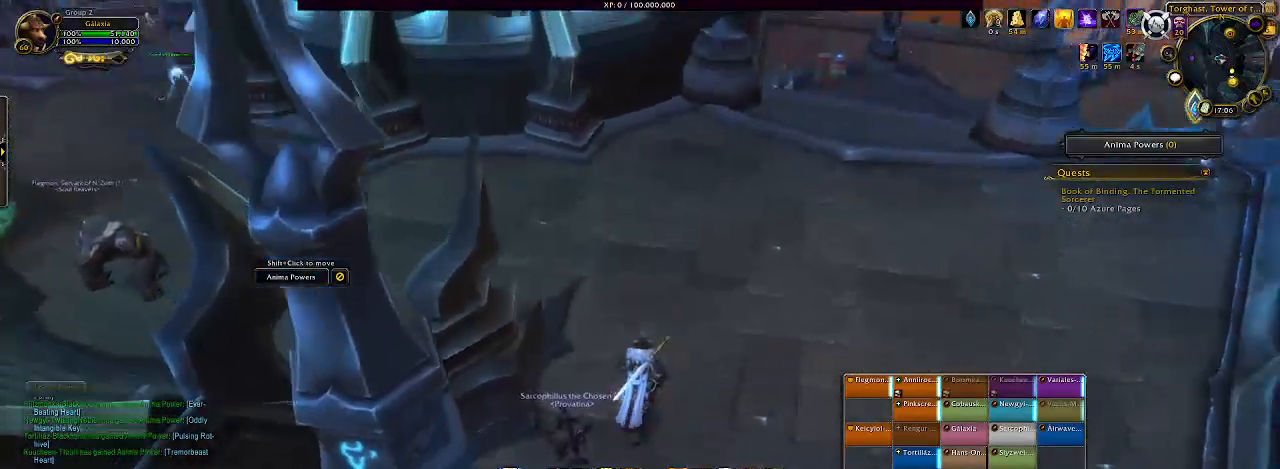
{"keys": [], "mouse": ["left", "right"], "events": []}
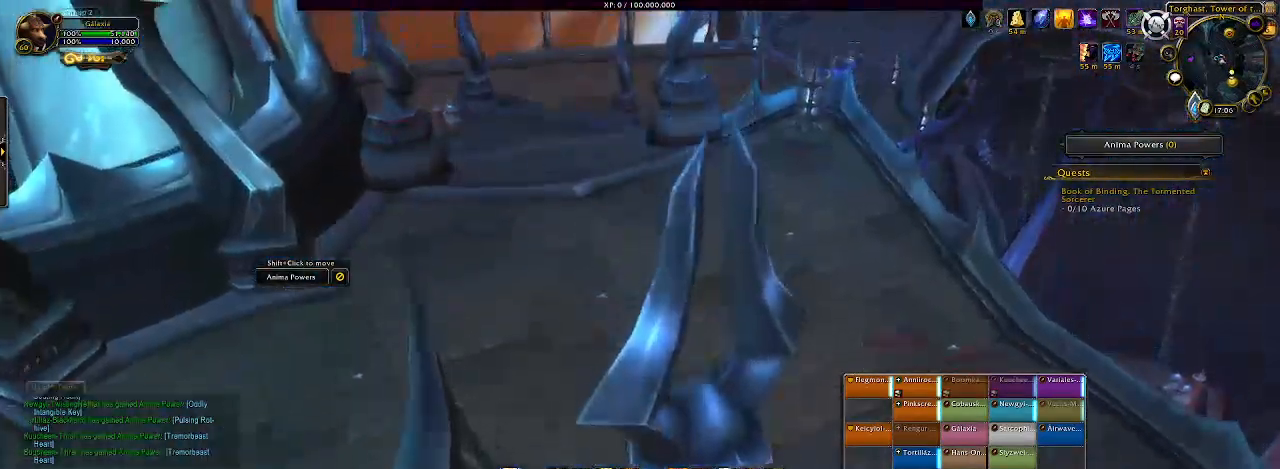
{"keys": [], "mouse": [], "events": [[467, "mouse_right", "up"], [483, "mouse_left", "up"]]}
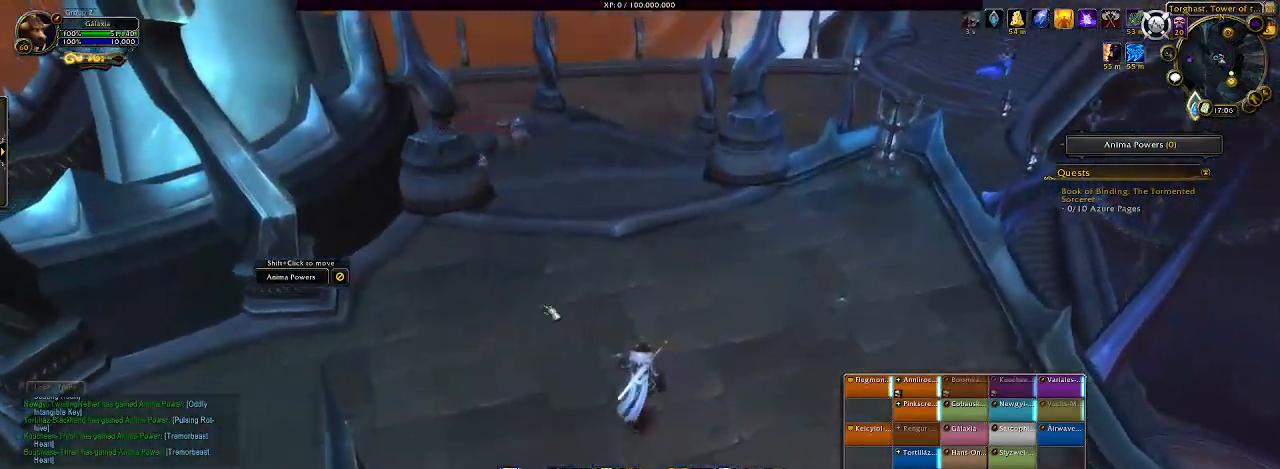
{"keys": [], "mouse": [], "events": []}
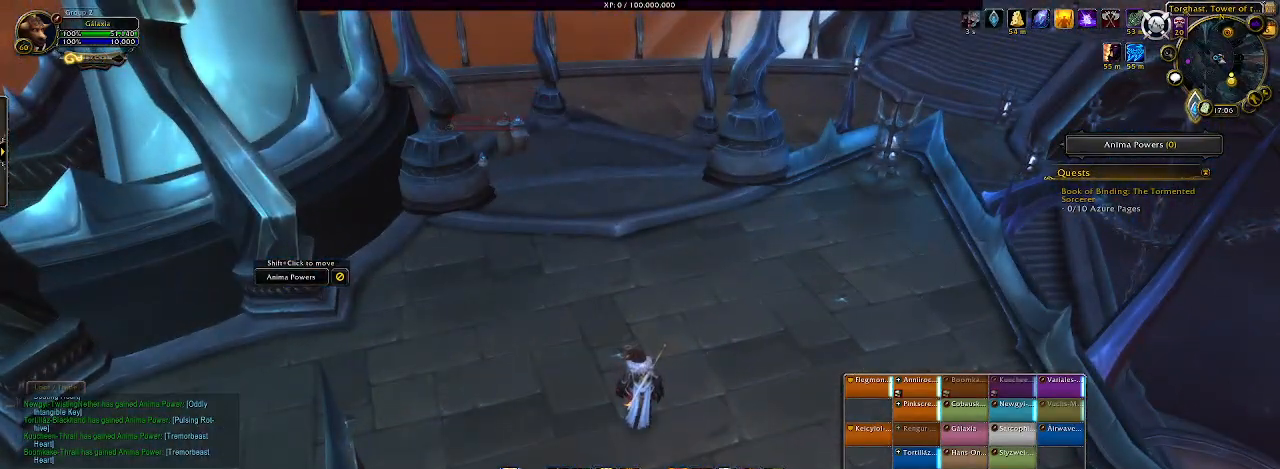
{"keys": [], "mouse": ["left"], "events": [[467, "mouse_left", "down"]]}
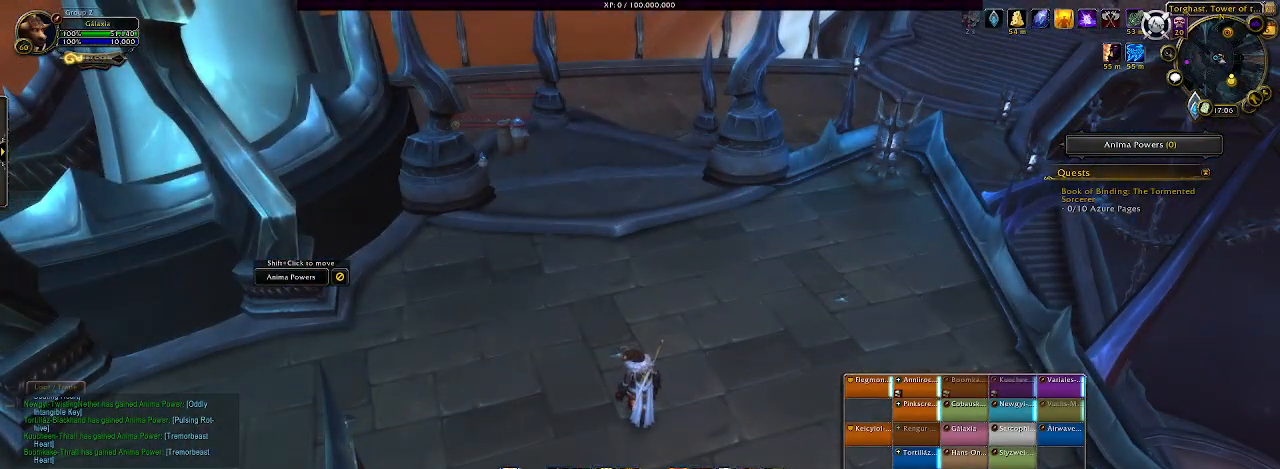
{"keys": [], "mouse": [], "events": [[83, "mouse_left", "up"]]}
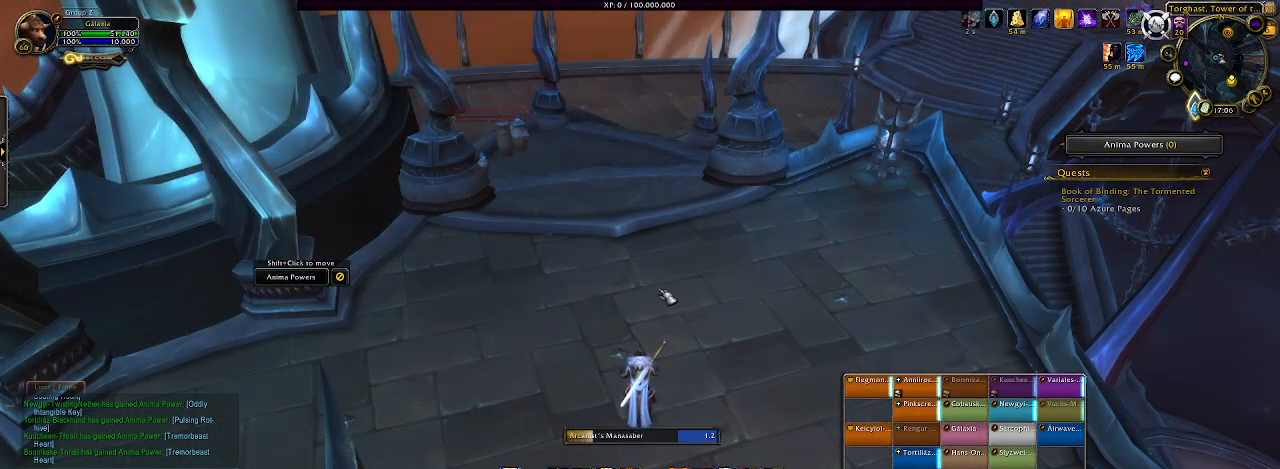
{"keys": [], "mouse": [], "events": []}
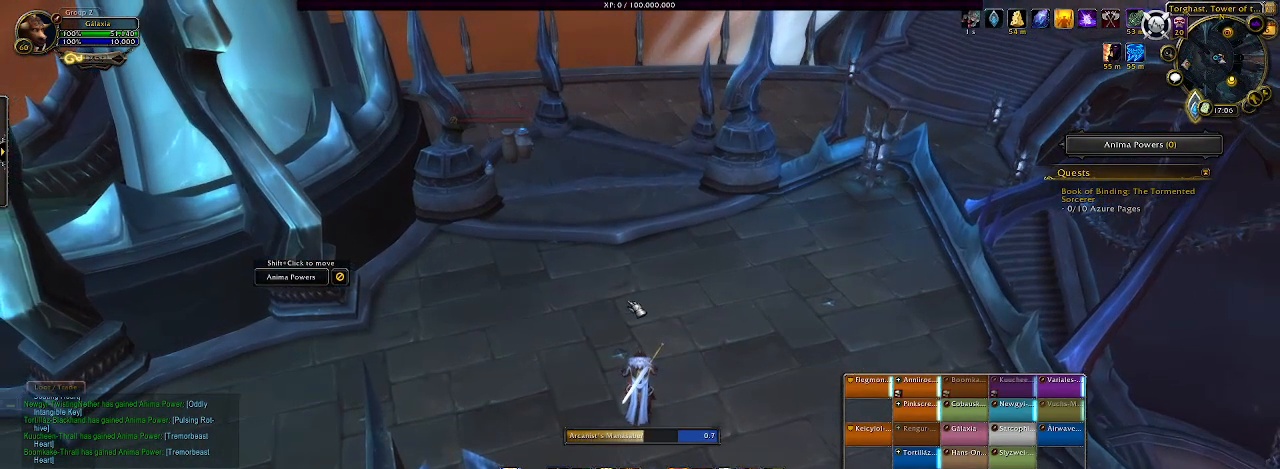
{"keys": [], "mouse": ["right"], "events": [[267, "mouse_right", "down"]]}
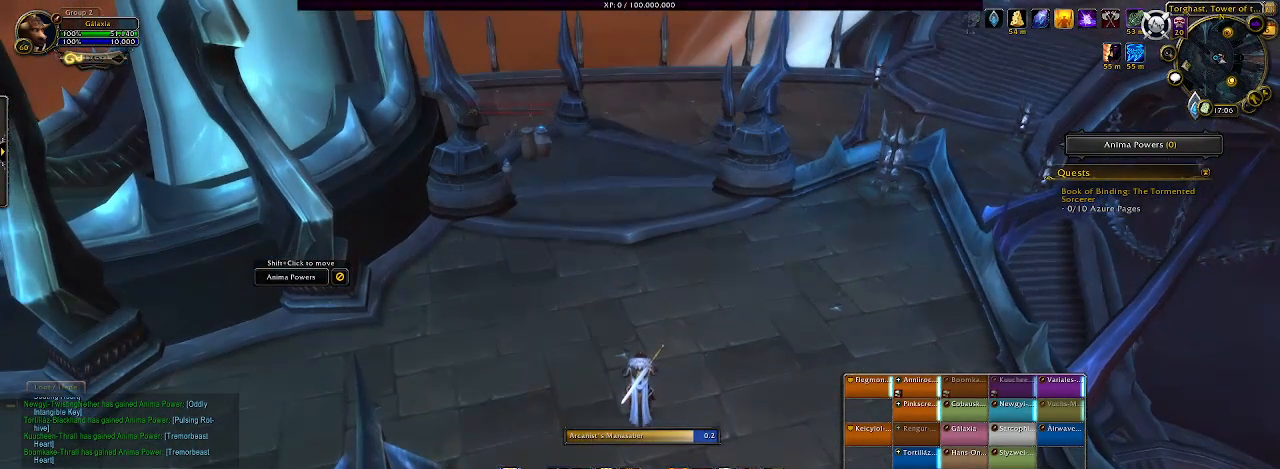
{"keys": [], "mouse": ["right"], "events": []}
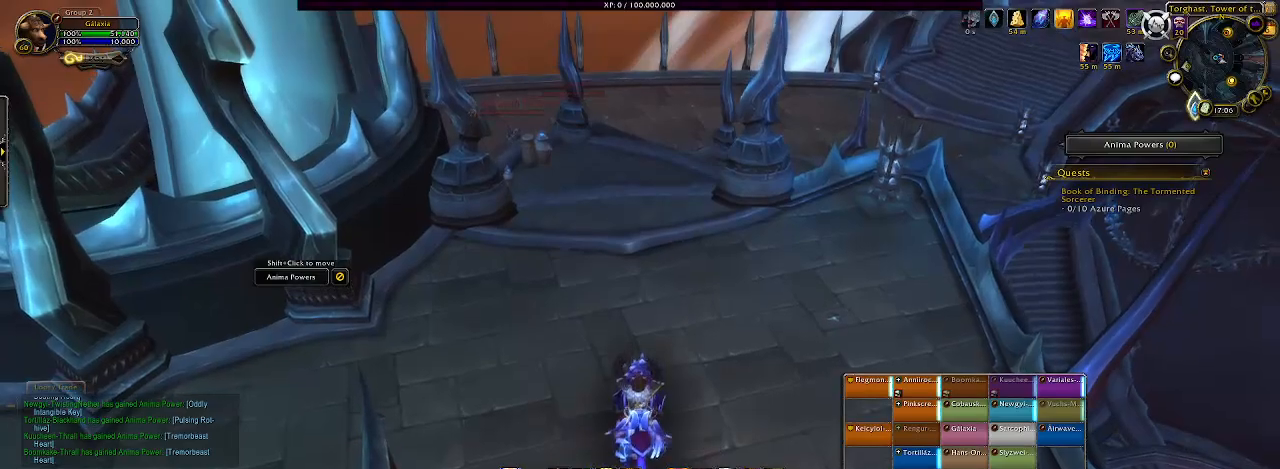
{"keys": [], "mouse": ["left", "right"], "events": [[150, "mouse_left", "down"]]}
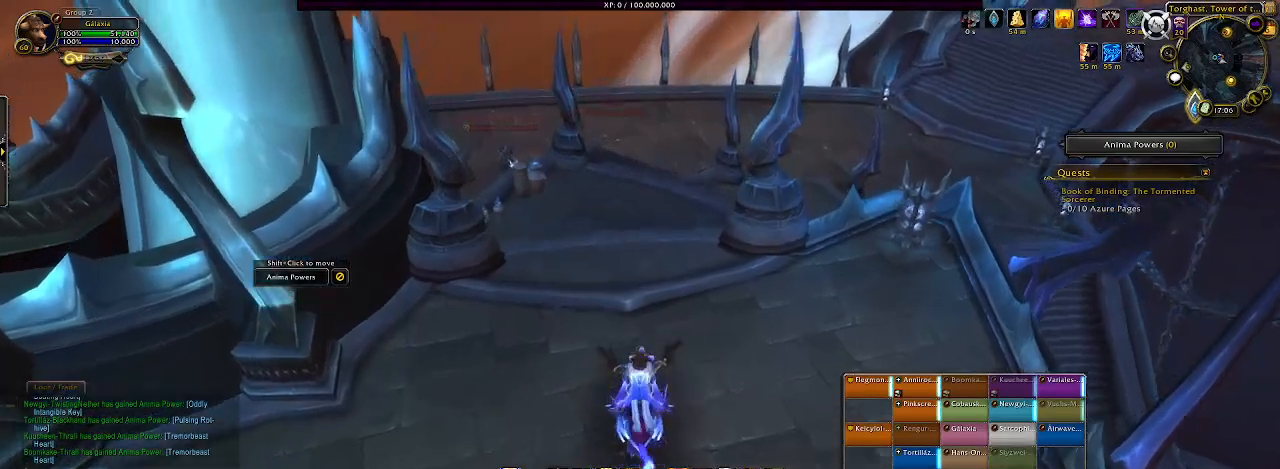
{"keys": [], "mouse": ["left", "right"], "events": []}
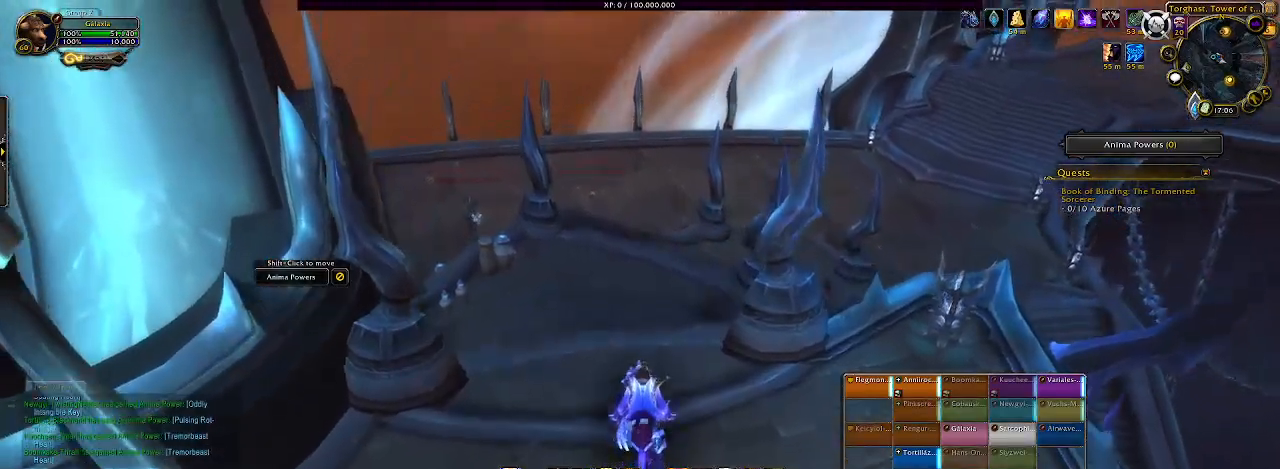
{"keys": [], "mouse": ["right"], "events": [[433, "mouse_left", "up"]]}
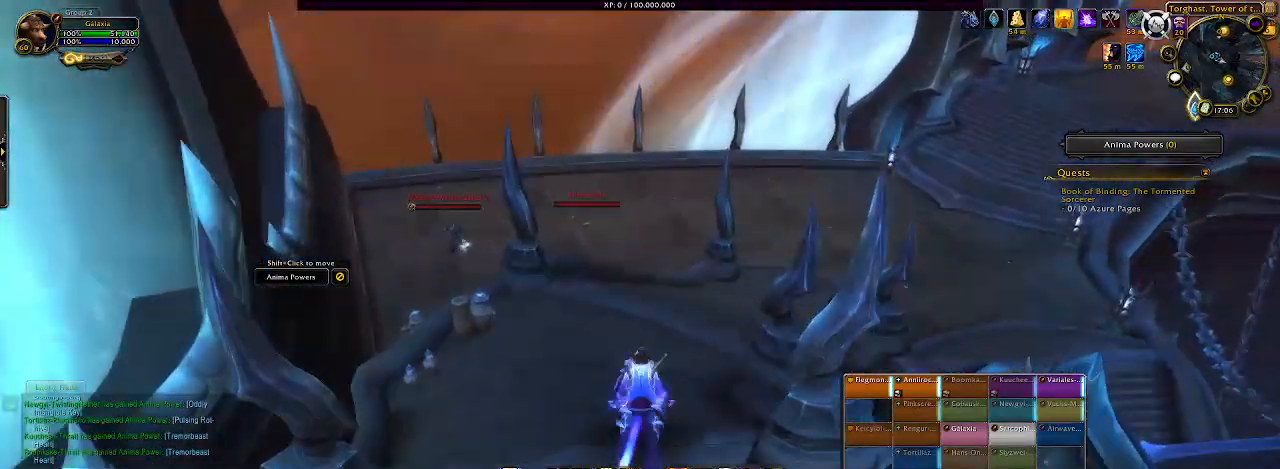
{"keys": [], "mouse": ["right"], "events": []}
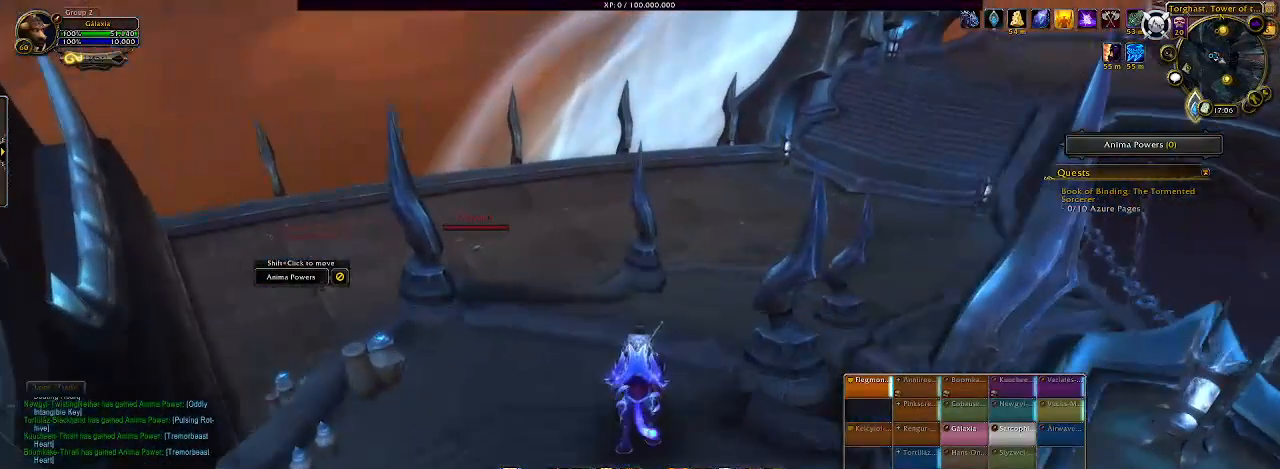
{"keys": [], "mouse": ["right"], "events": [[217, "mouse_wheel", "down"], [283, "mouse_wheel", "up"]]}
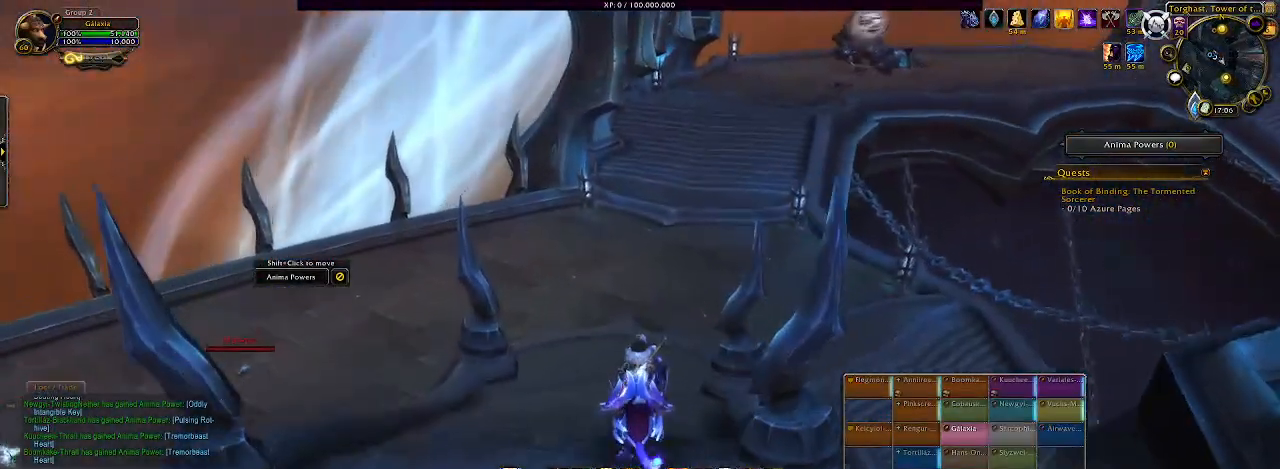
{"keys": [], "mouse": [], "events": [[300, "mouse_right", "up"]]}
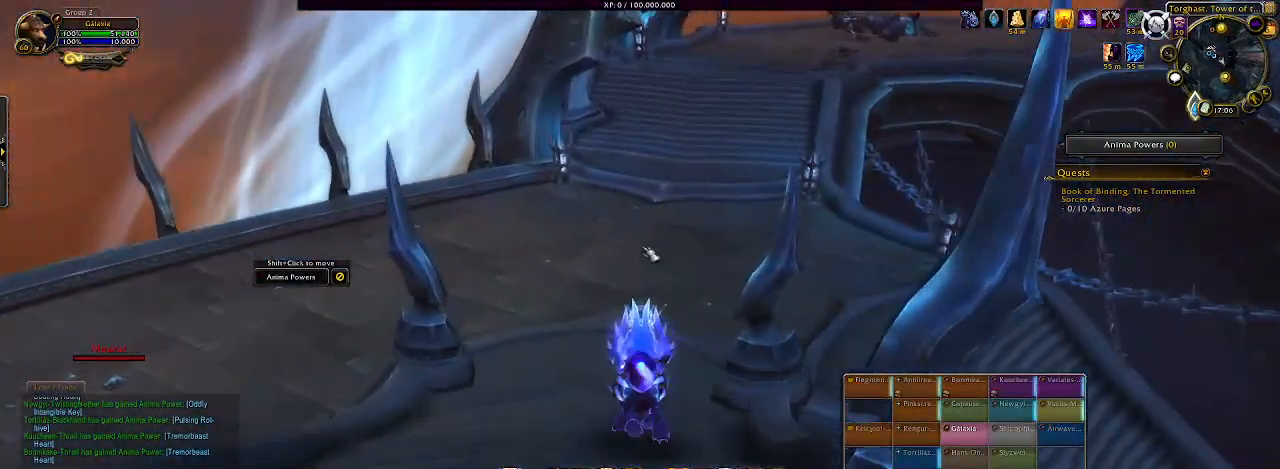
{"keys": [], "mouse": ["right"], "events": [[433, "mouse_right", "down"]]}
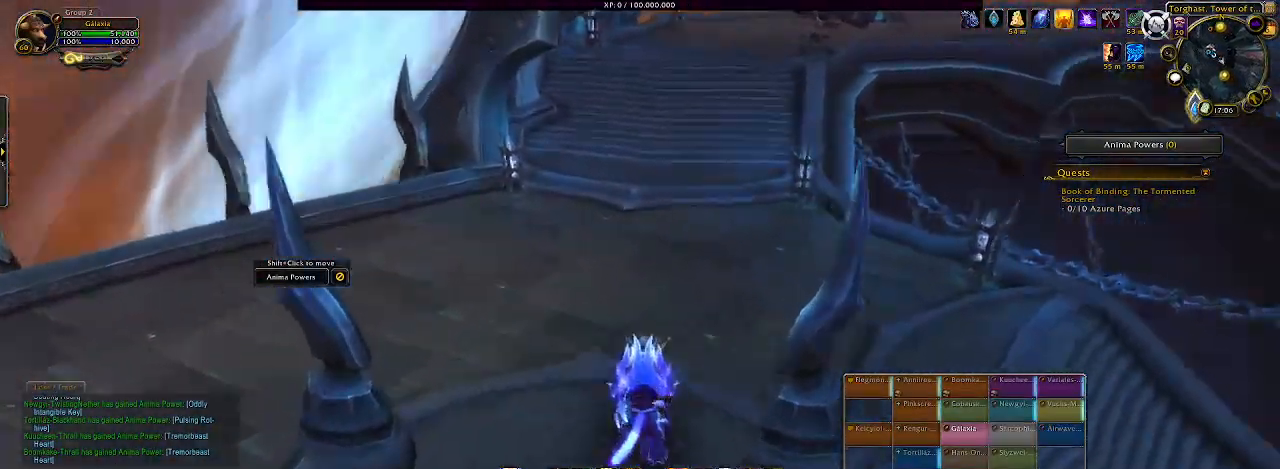
{"keys": [], "mouse": ["right"], "events": []}
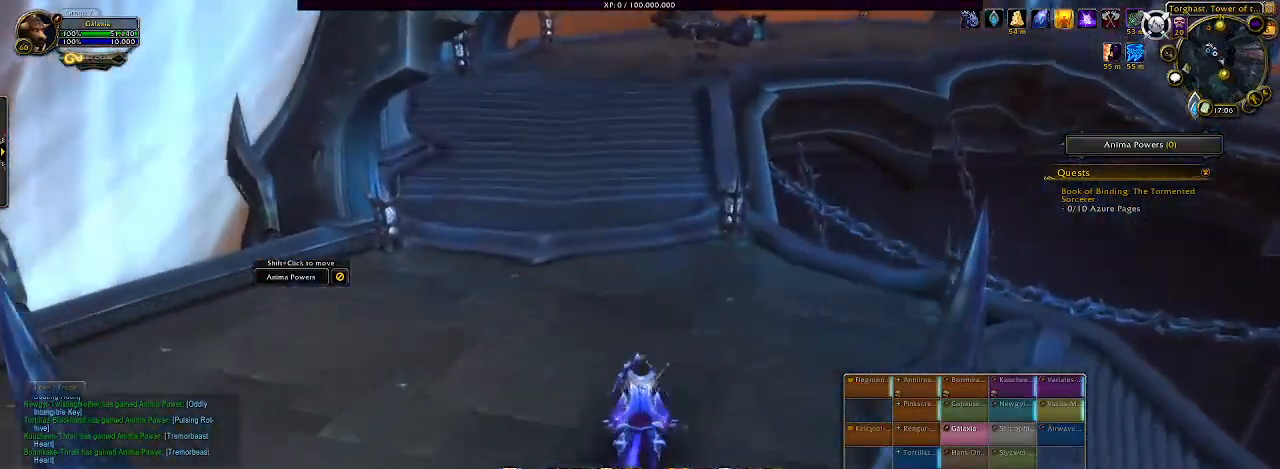
{"keys": [], "mouse": ["right"], "events": []}
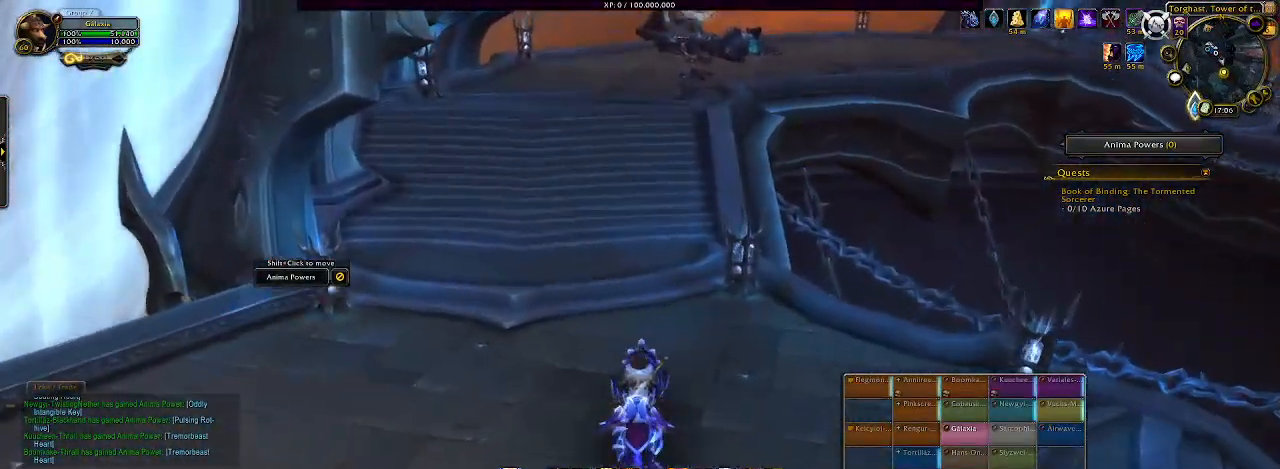
{"keys": [], "mouse": ["right"], "events": []}
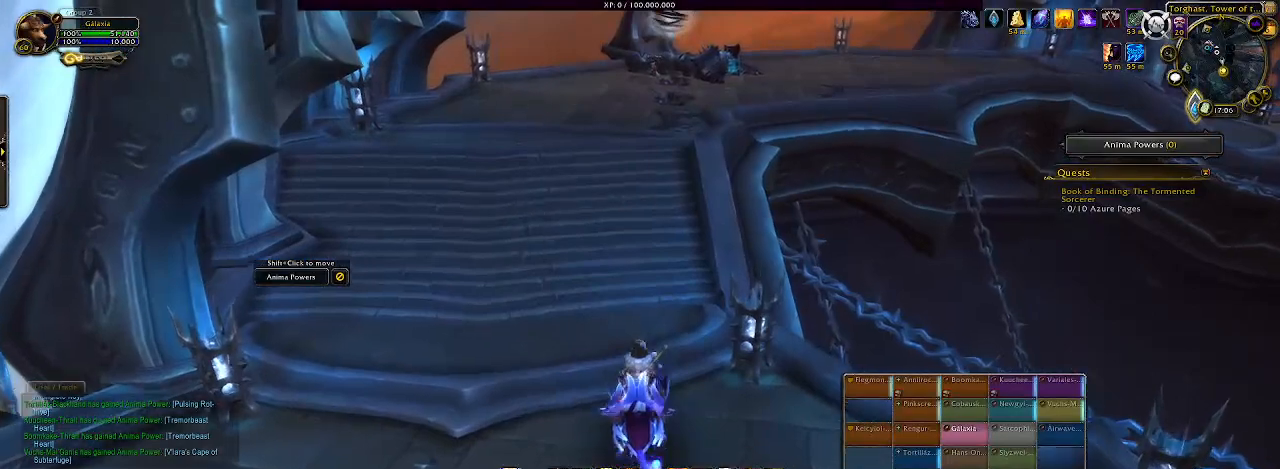
{"keys": [], "mouse": ["right"], "events": []}
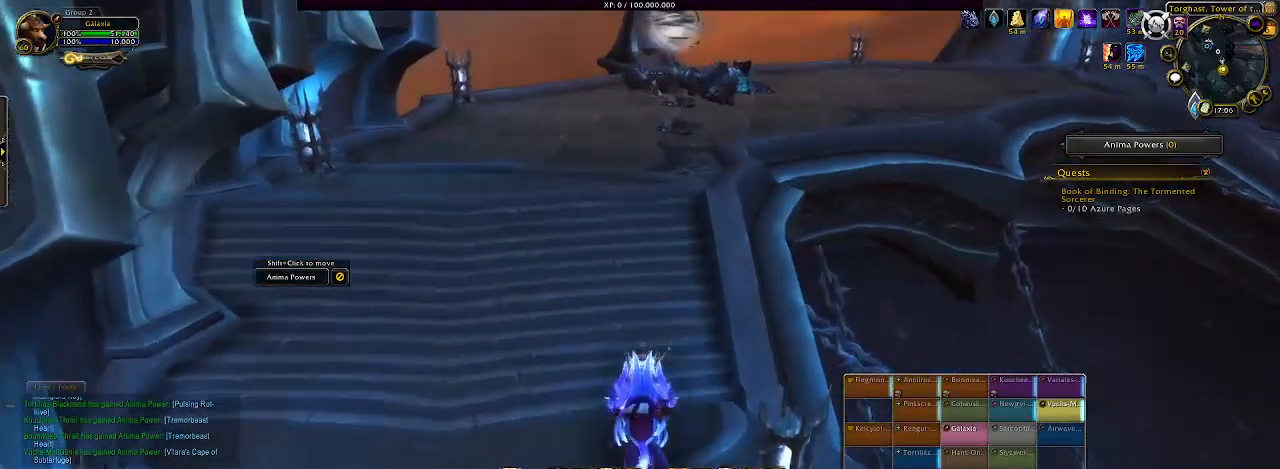
{"keys": [], "mouse": ["right"], "events": []}
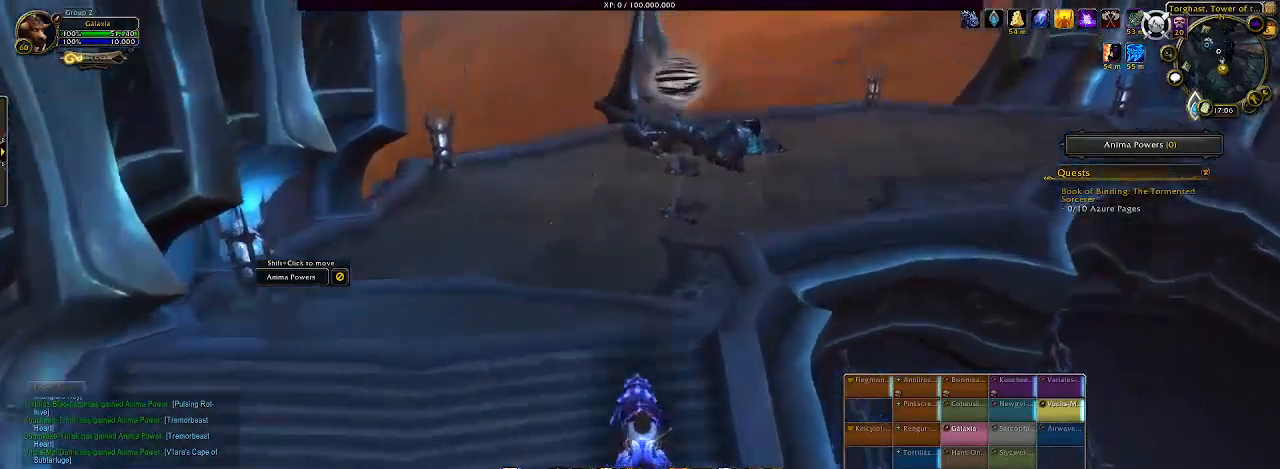
{"keys": [], "mouse": ["right"], "events": []}
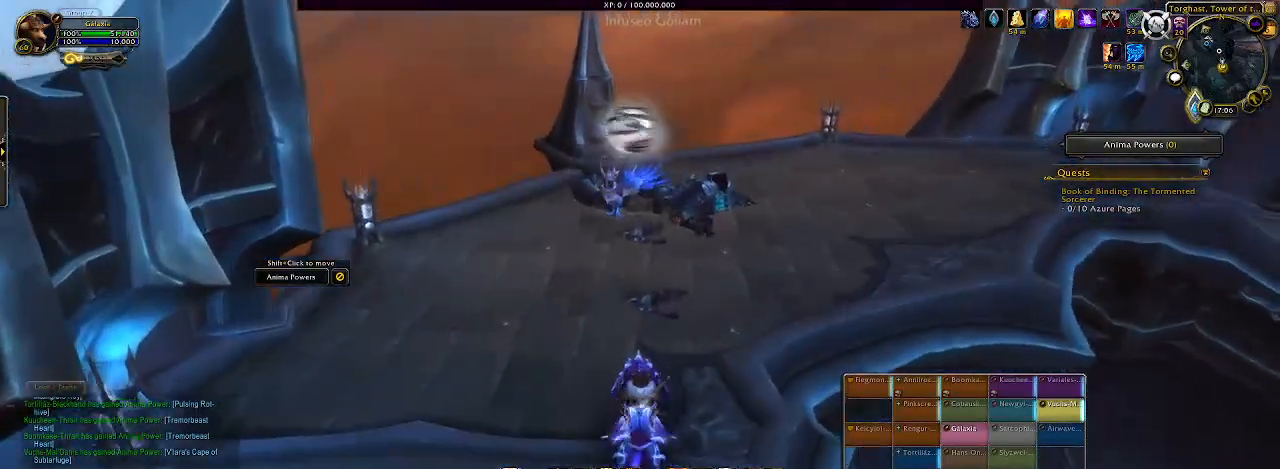
{"keys": [], "mouse": ["right"], "events": []}
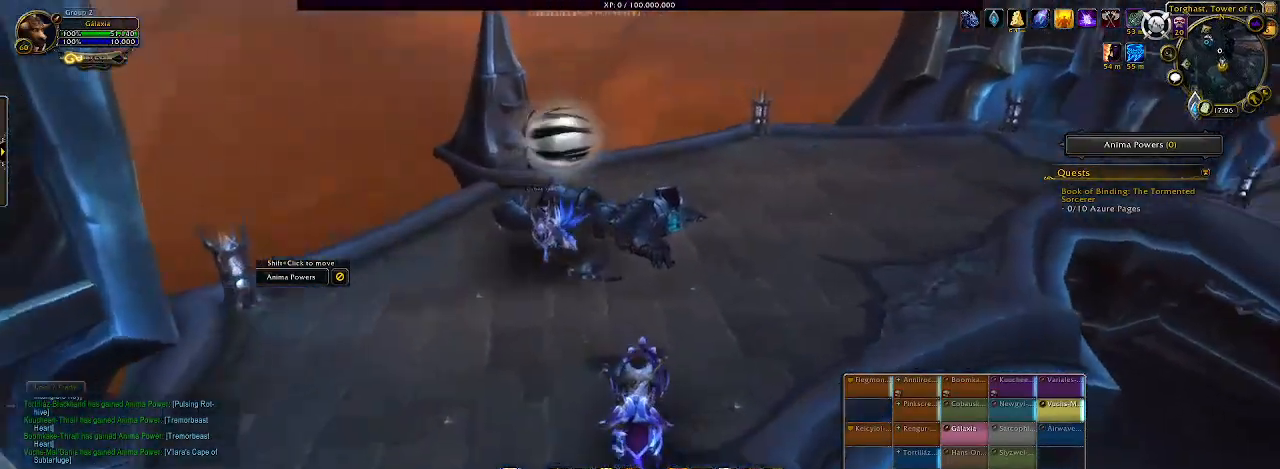
{"keys": [], "mouse": ["left", "right"], "events": [[400, "mouse_left", "down"]]}
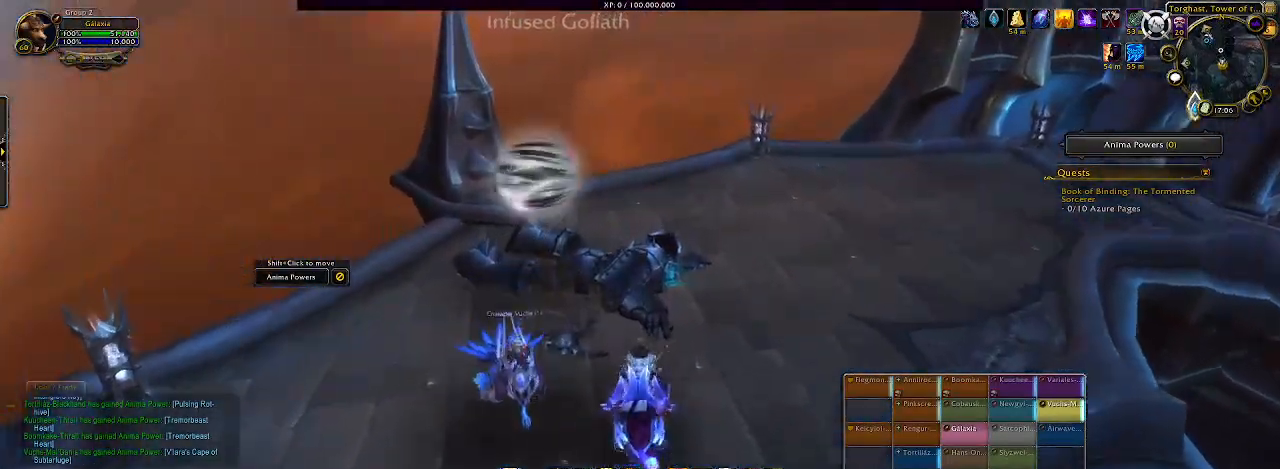
{"keys": [], "mouse": ["left", "right"], "events": []}
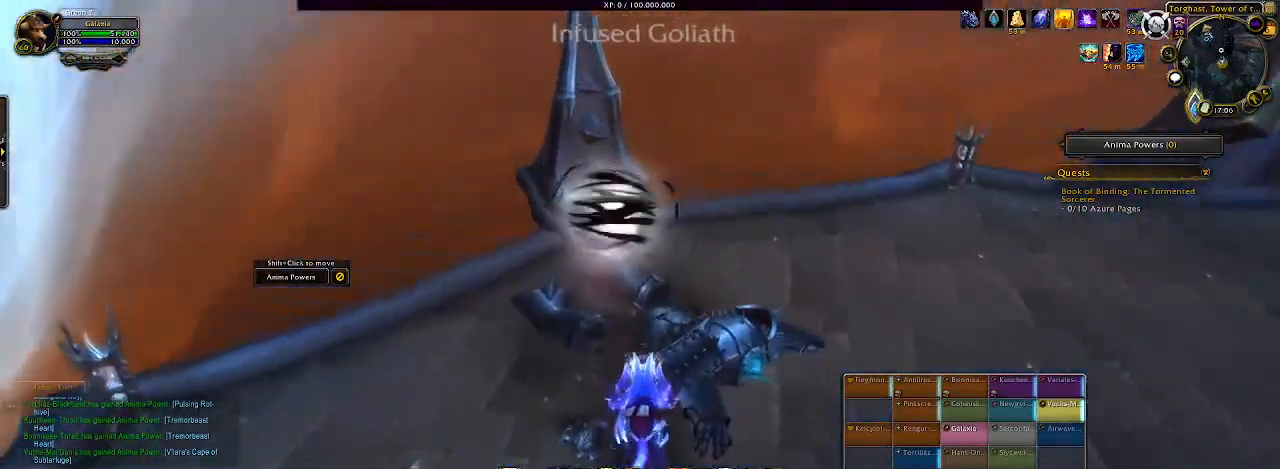
{"keys": [], "mouse": [], "events": [[233, "mouse_left", "up"], [233, "mouse_right", "up"]]}
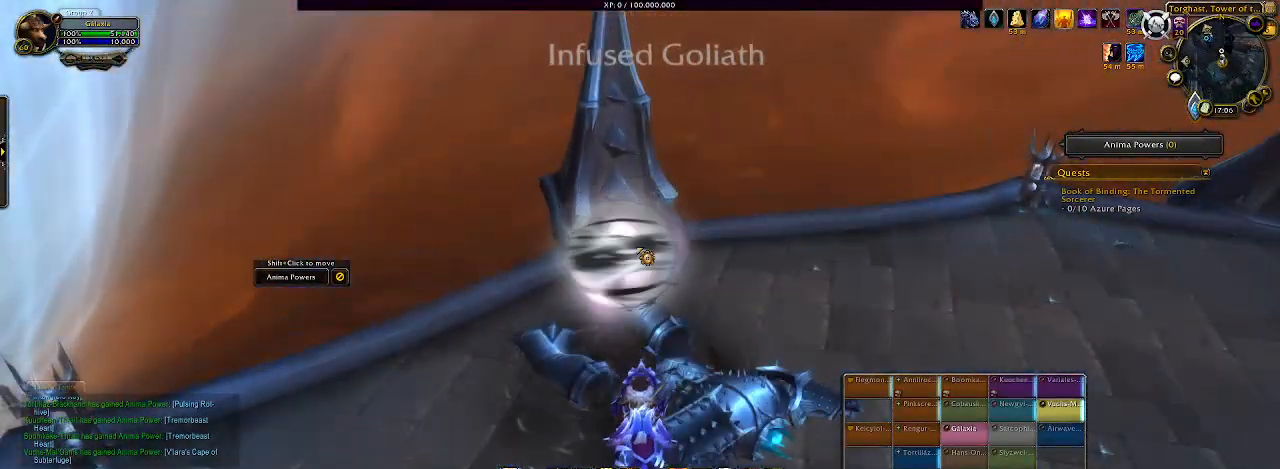
{"keys": [], "mouse": [], "events": [[67, "mouse_right", "down"], [167, "mouse_right", "up"]]}
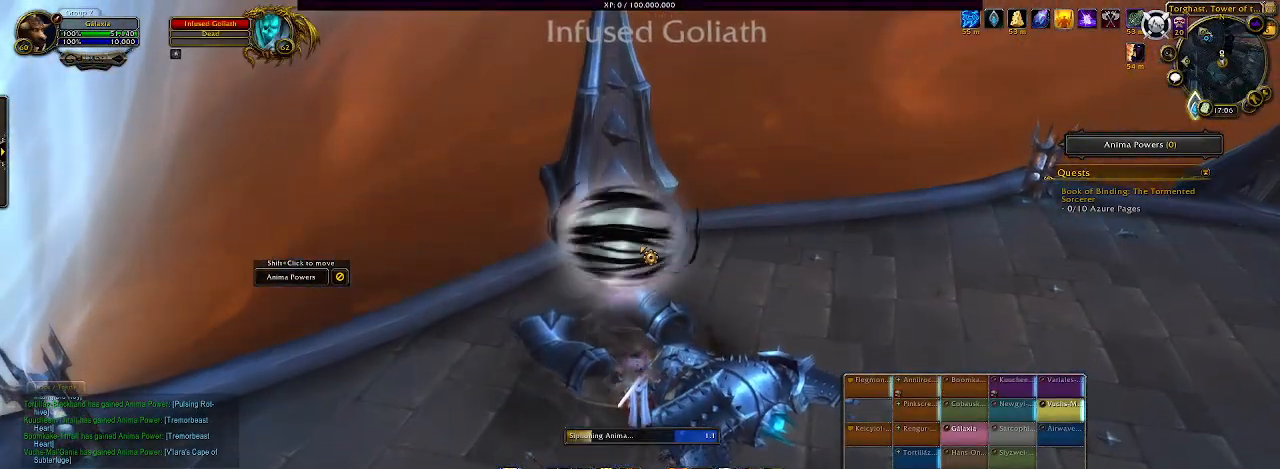
{"keys": [], "mouse": [], "events": []}
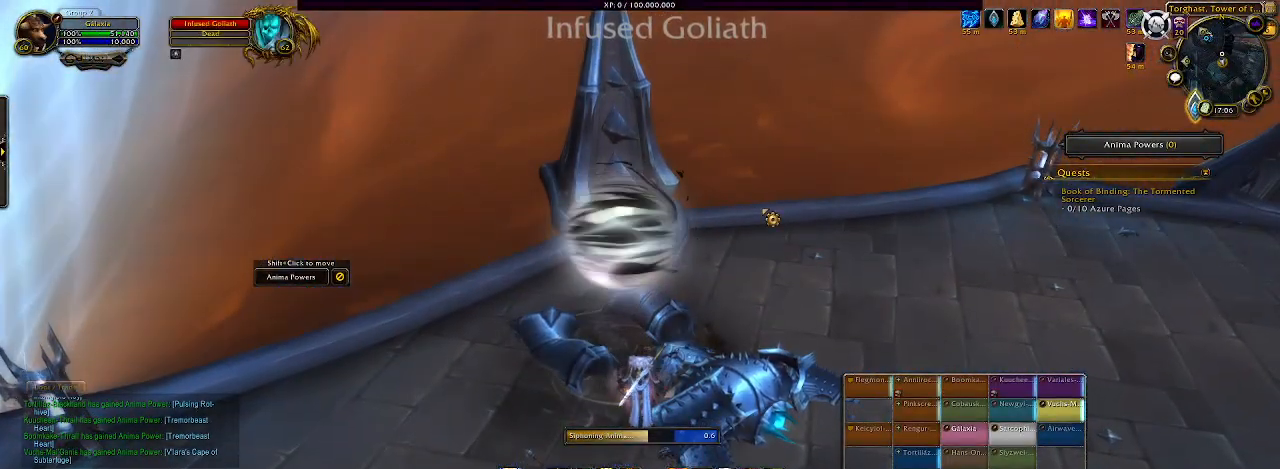
{"keys": [], "mouse": ["right"], "events": [[67, "mouse_right", "down"]]}